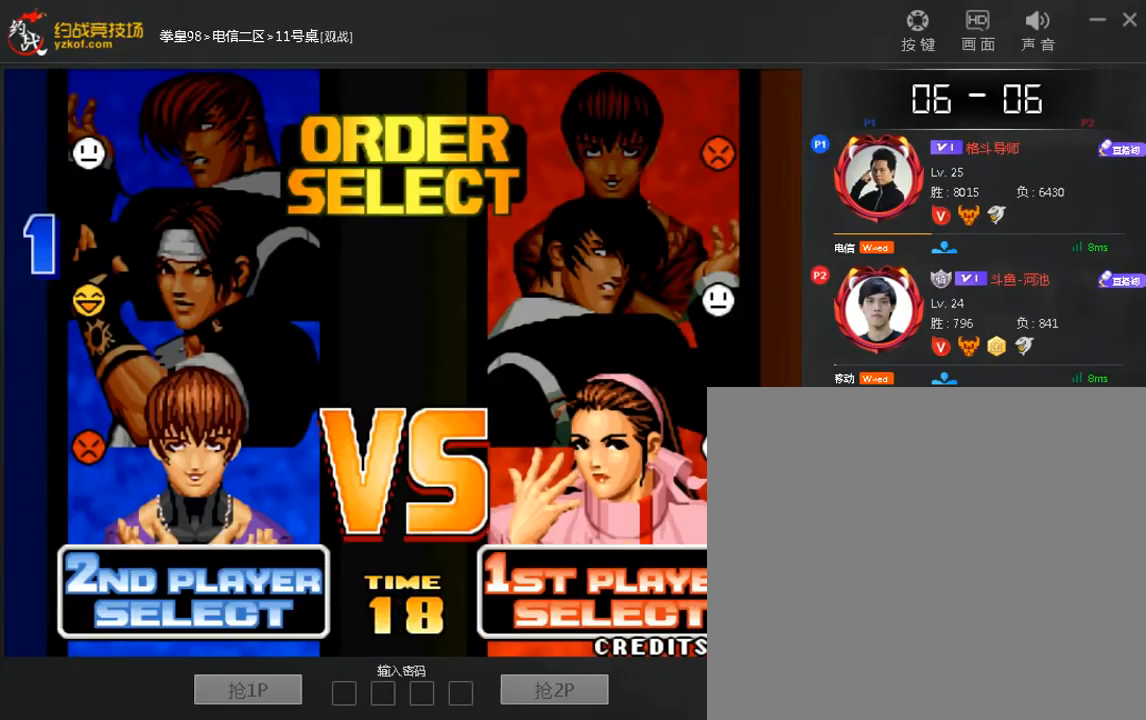
Gameplay with a controller (arcade stick); each line is a JSON object with the inputs held at the frame after it (dt_ms = milliseconds from this image to that frame). "events" lists button and stick changes between this image and that frame as [ms after this image, input, new state], when the widget could be followed in between. Not read: D L3 R3.
{"dt_ms": 520, "buttons": [], "left_stick": "center", "events": [[280, "A", "down"], [360, "A", "up"]]}
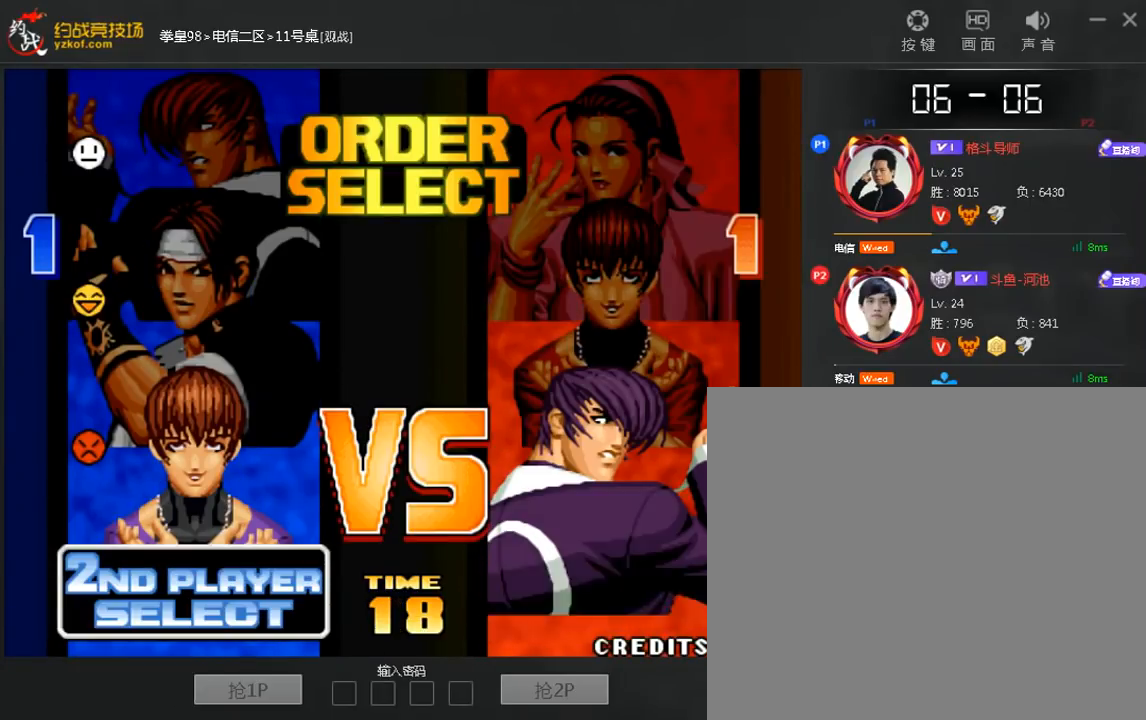
{"dt_ms": 480, "buttons": [], "left_stick": "center", "events": []}
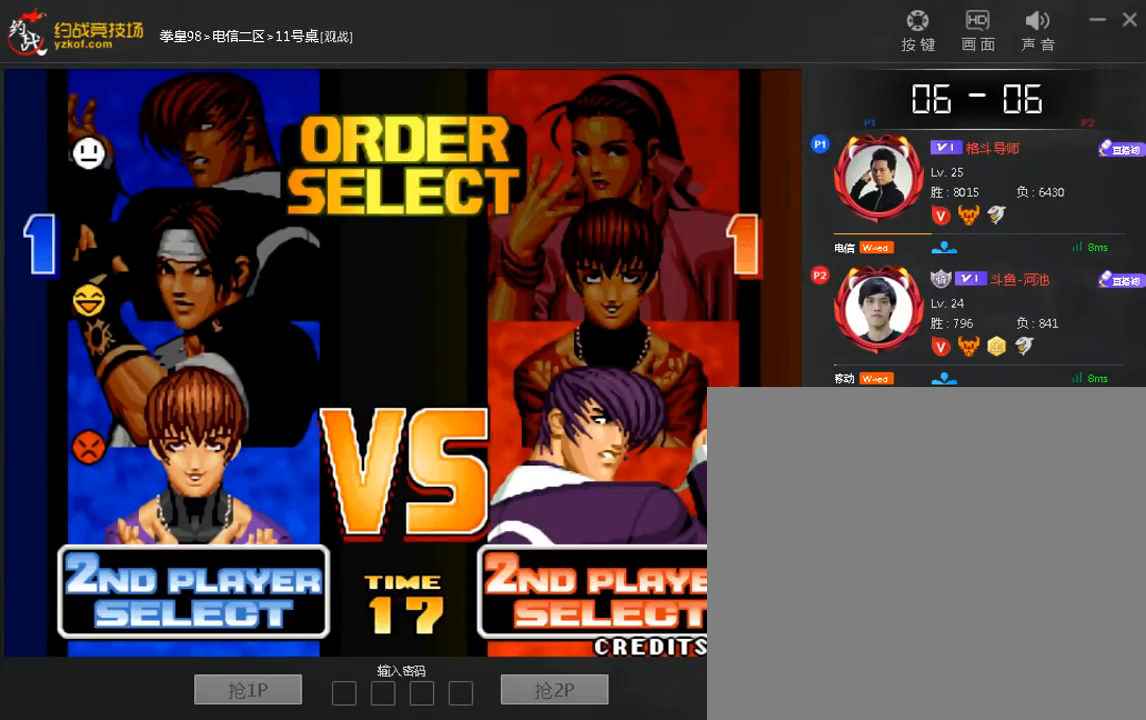
{"dt_ms": 520, "buttons": ["A"], "left_stick": "center", "events": [[480, "A", "down"]]}
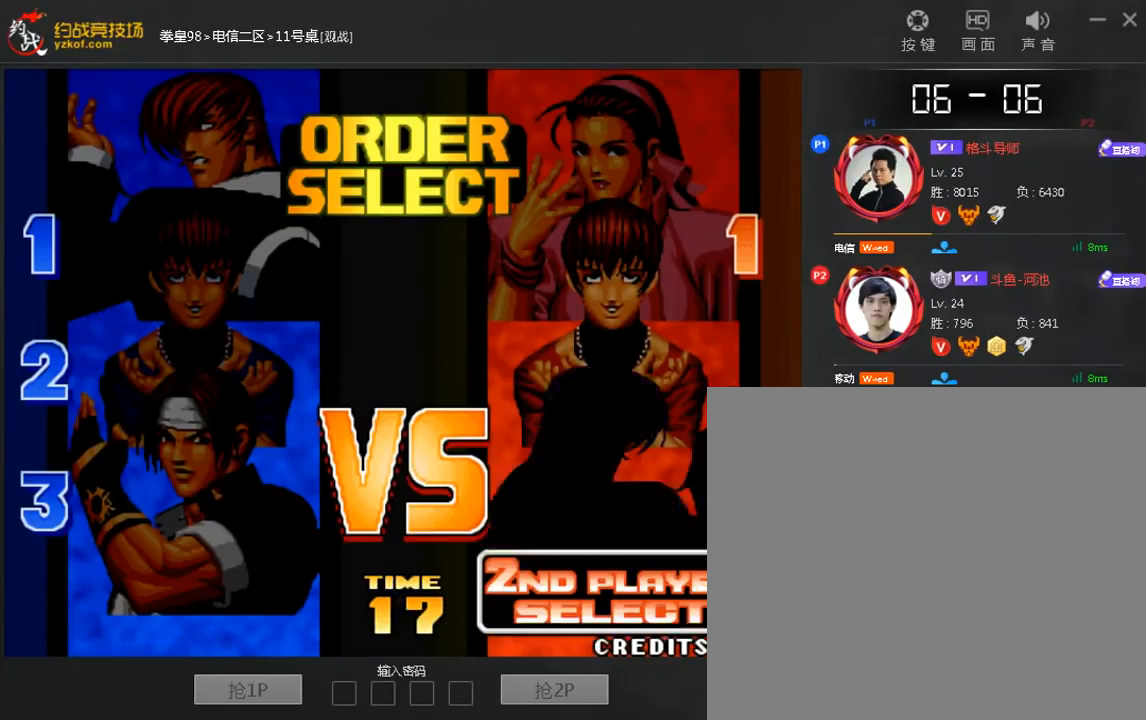
{"dt_ms": 480, "buttons": ["A", "B", "C"], "left_stick": "center", "events": [[80, "B", "down"], [80, "C", "down"], [200, "A", "up"], [200, "B", "up"], [280, "A", "down"], [280, "B", "down"], [360, "A", "up"], [360, "B", "up"], [440, "A", "down"], [440, "B", "down"]]}
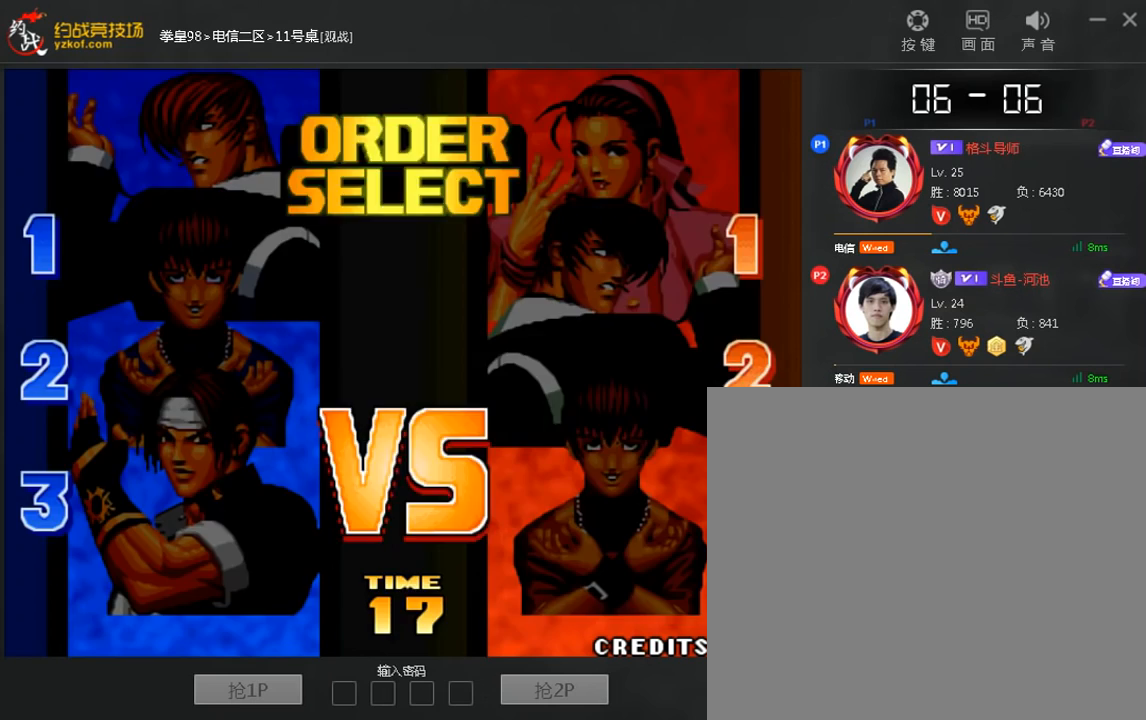
{"dt_ms": 520, "buttons": ["A", "B", "C"], "left_stick": "center", "events": [[40, "B", "up"], [120, "B", "down"], [400, "A", "up"], [480, "A", "down"]]}
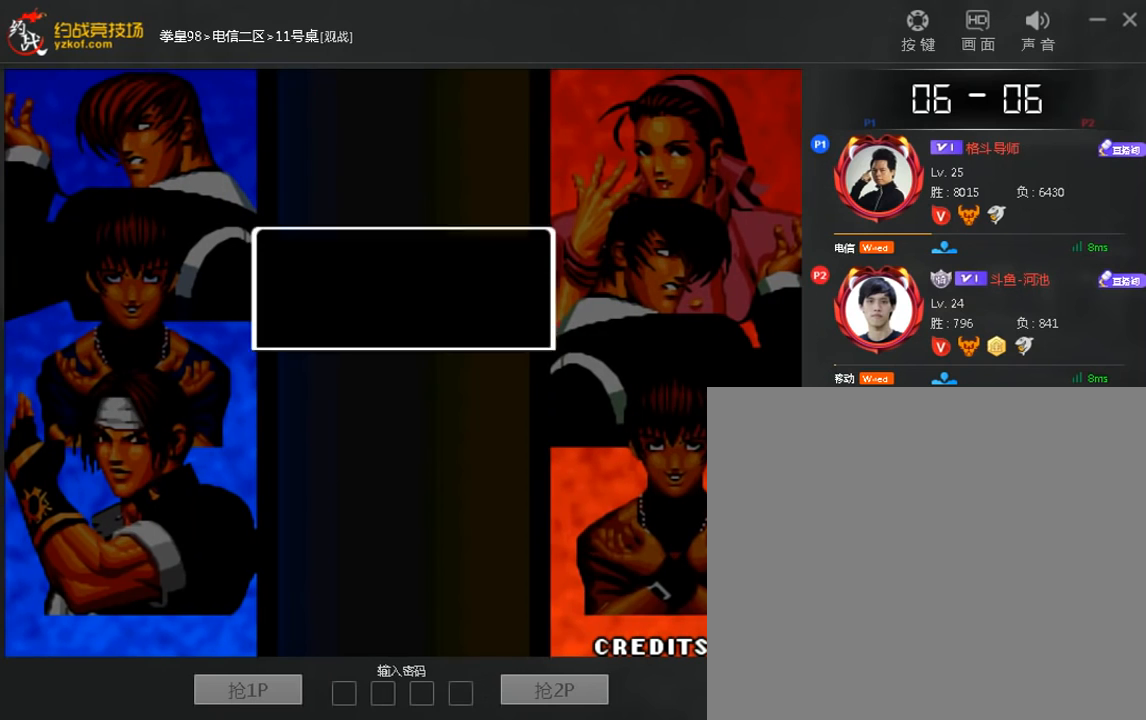
{"dt_ms": 480, "buttons": ["A", "B", "C"], "left_stick": "center", "events": []}
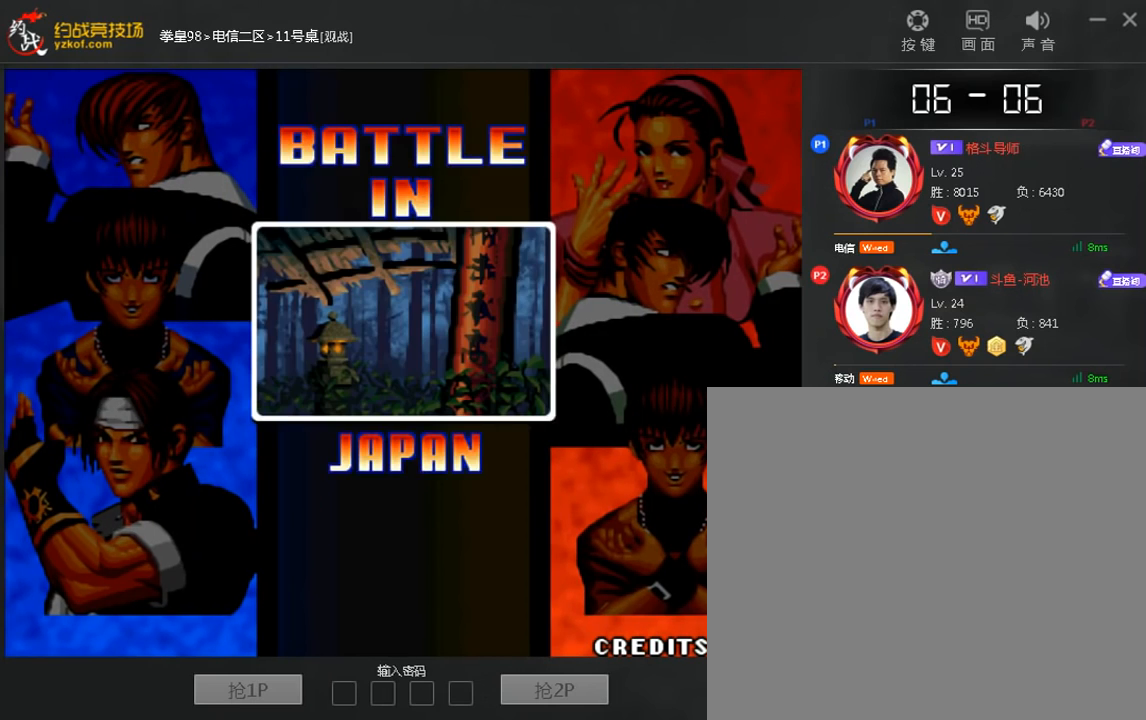
{"dt_ms": 520, "buttons": ["A", "B", "C"], "left_stick": "center", "events": []}
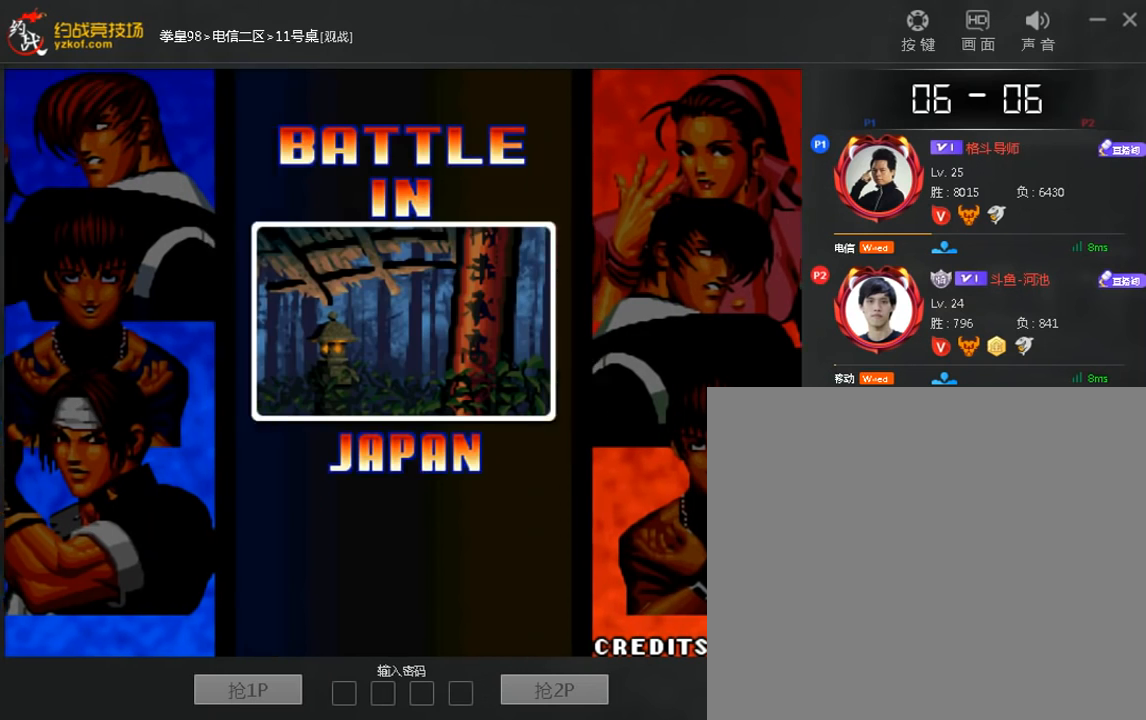
{"dt_ms": 480, "buttons": ["B", "C"], "left_stick": "right", "events": [[440, "left_stick", "right"], [480, "A", "up"]]}
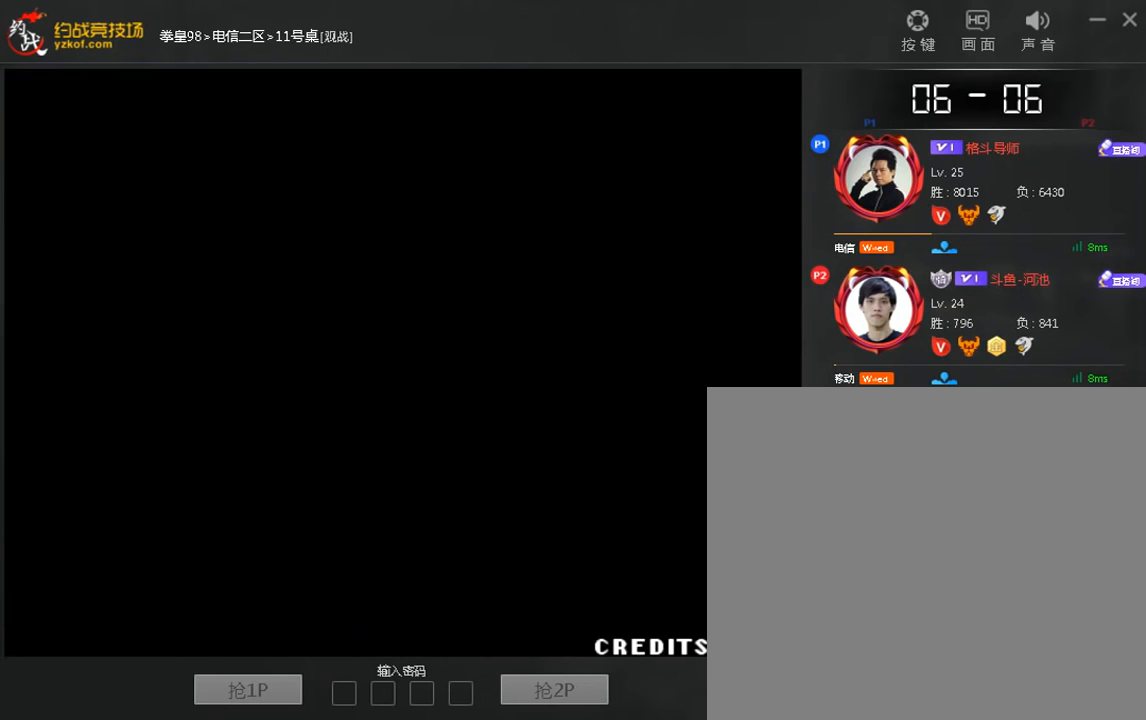
{"dt_ms": 520, "buttons": ["C"], "left_stick": "up", "events": [[80, "A", "down"], [120, "left_stick", "left"], [200, "left_stick", "up"], [280, "left_stick", "right"], [360, "left_stick", "down-left"], [440, "left_stick", "up"], [520, "A", "up"], [520, "B", "up"]]}
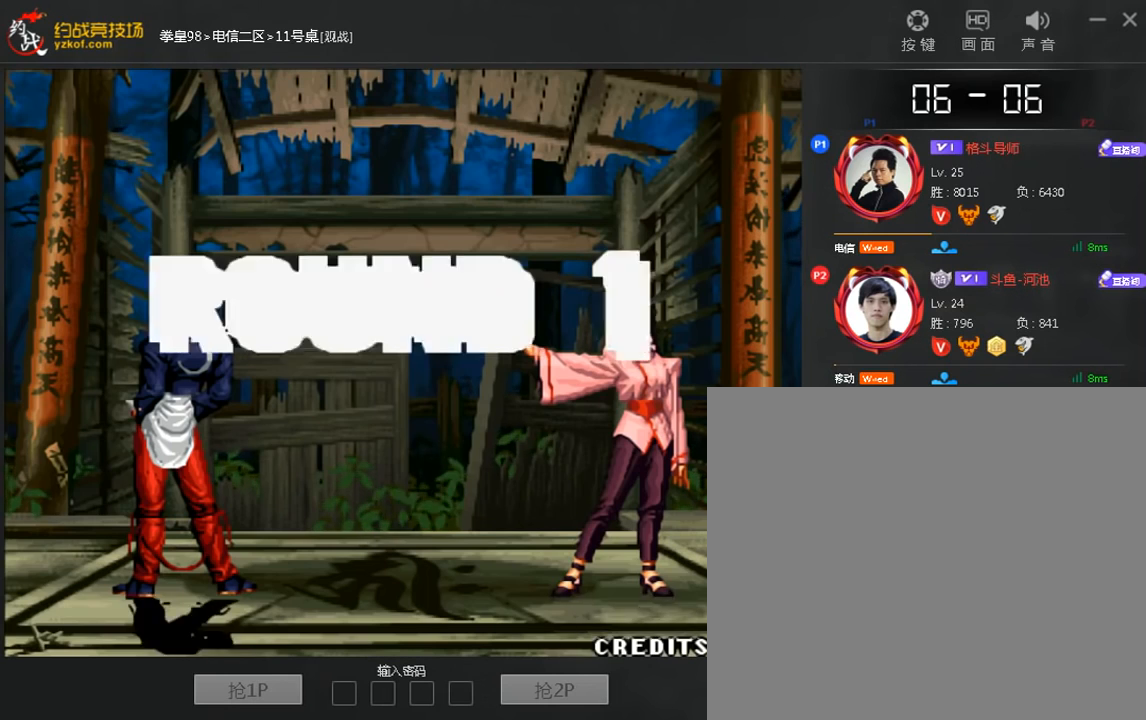
{"dt_ms": 480, "buttons": ["A"], "left_stick": "up", "events": [[80, "A", "down"], [80, "left_stick", "down"], [200, "left_stick", "up"], [280, "left_stick", "right"], [440, "left_stick", "up"], [480, "C", "up"]]}
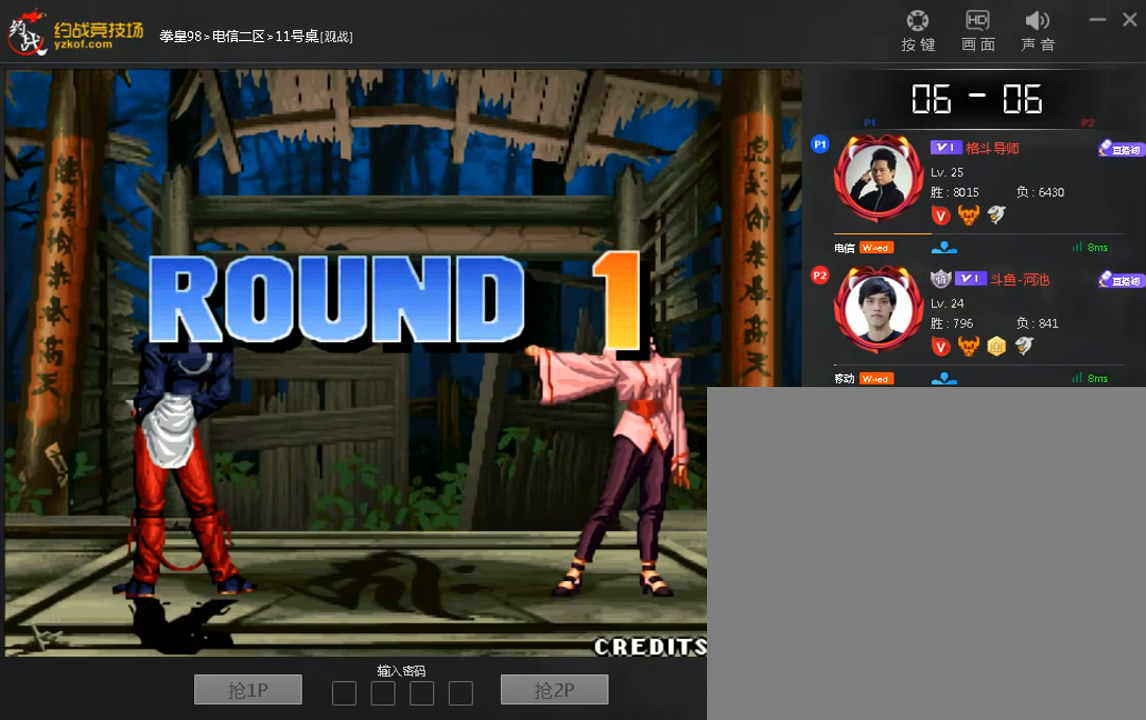
{"dt_ms": 520, "buttons": [], "left_stick": "up", "events": [[40, "A", "up"], [120, "A", "down"], [120, "C", "down"], [120, "left_stick", "down"], [240, "left_stick", "up"], [320, "C", "up"], [400, "A", "up"], [400, "left_stick", "down"], [520, "left_stick", "up"]]}
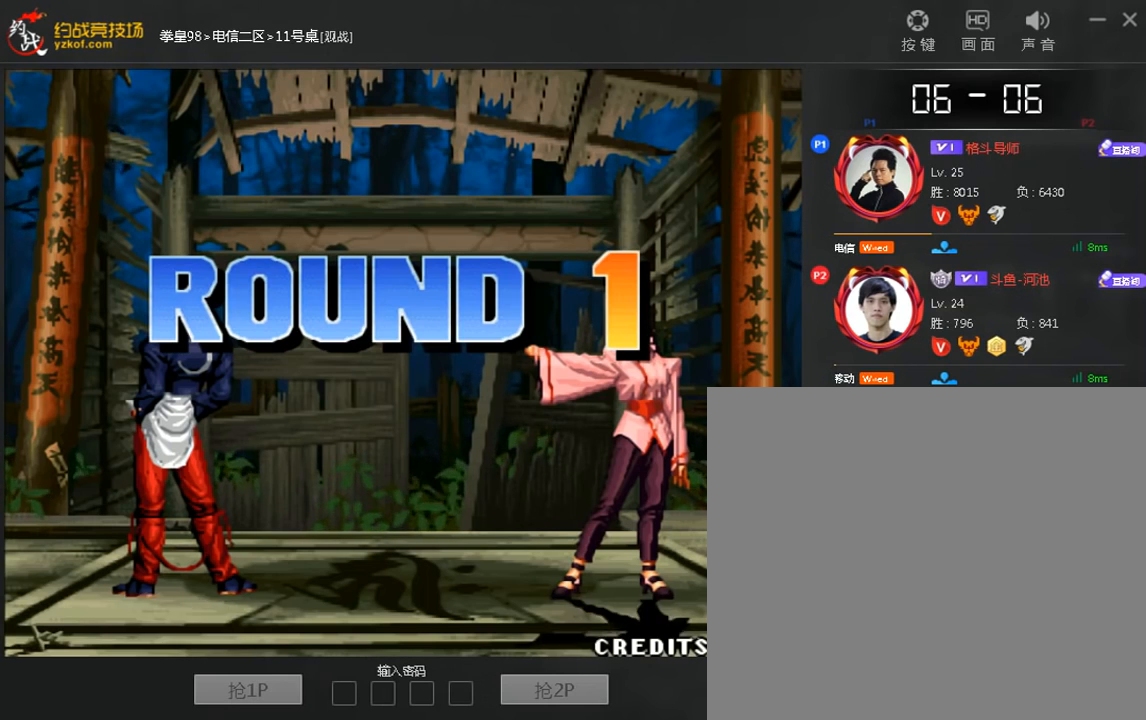
{"dt_ms": 480, "buttons": ["A"], "left_stick": "right", "events": [[40, "A", "down"], [120, "left_stick", "right"], [200, "A", "up"], [200, "left_stick", "down"], [320, "left_stick", "up"], [440, "left_stick", "right"], [480, "A", "down"]]}
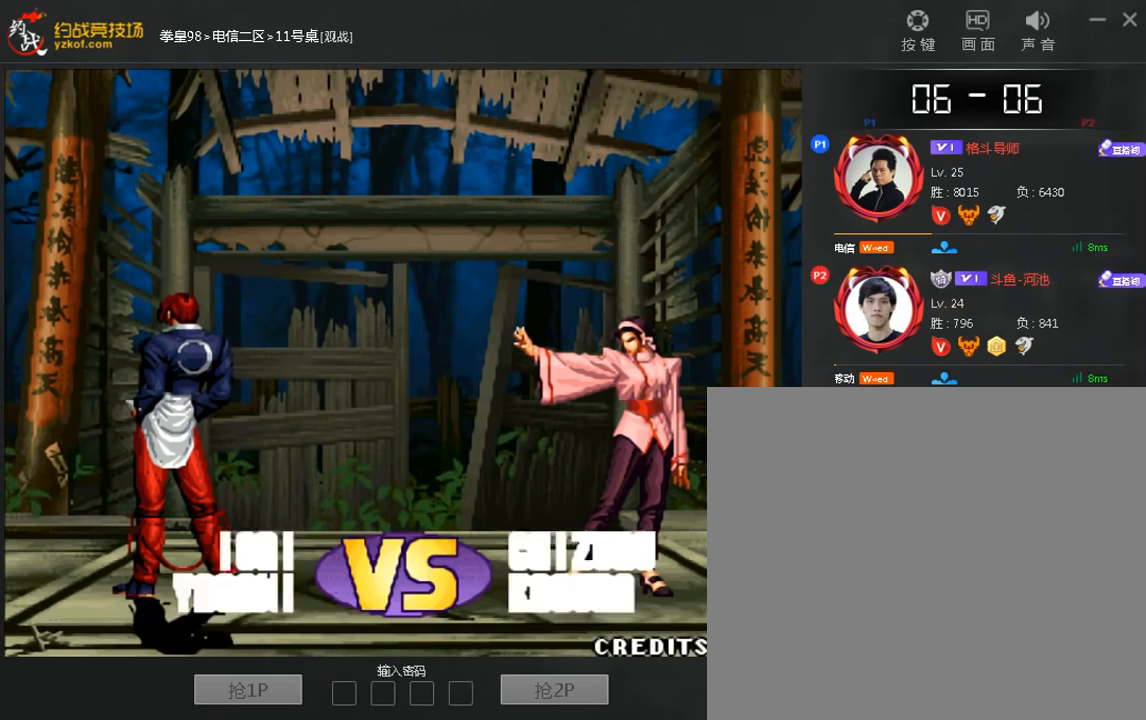
{"dt_ms": 520, "buttons": ["C"], "left_stick": "right"}
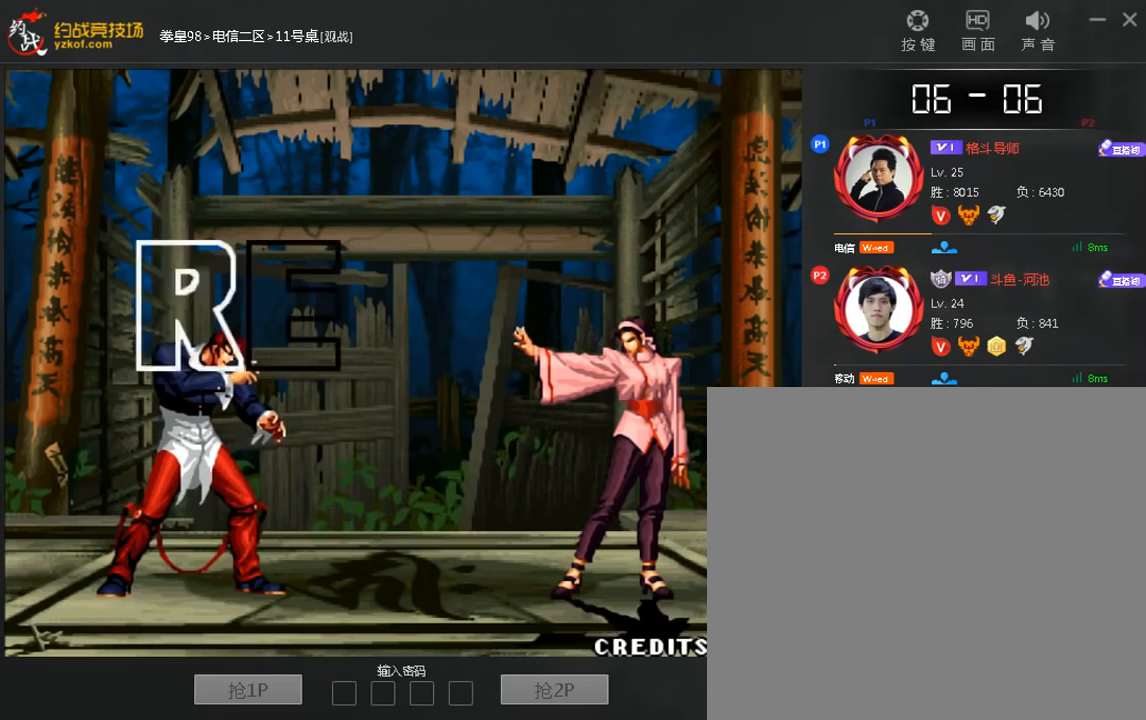
{"dt_ms": 480, "buttons": [], "left_stick": "down", "events": [[80, "A", "down"], [80, "C", "up"], [80, "left_stick", "left"], [160, "A", "up"], [200, "left_stick", "down"], [320, "left_stick", "right"], [440, "left_stick", "down"]]}
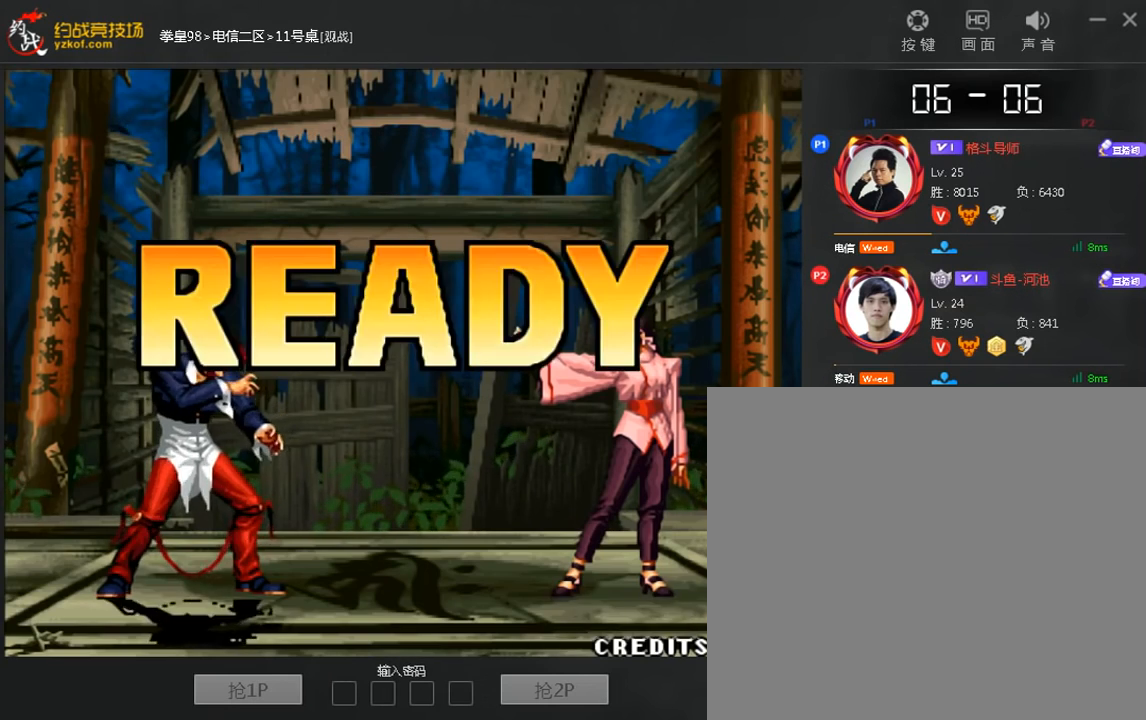
{"dt_ms": 520, "buttons": ["A"], "left_stick": "right", "events": [[80, "left_stick", "center"], [120, "A", "down"], [200, "left_stick", "right"], [240, "A", "up"], [280, "left_stick", "down"], [400, "left_stick", "up"], [480, "left_stick", "right"], [520, "A", "down"]]}
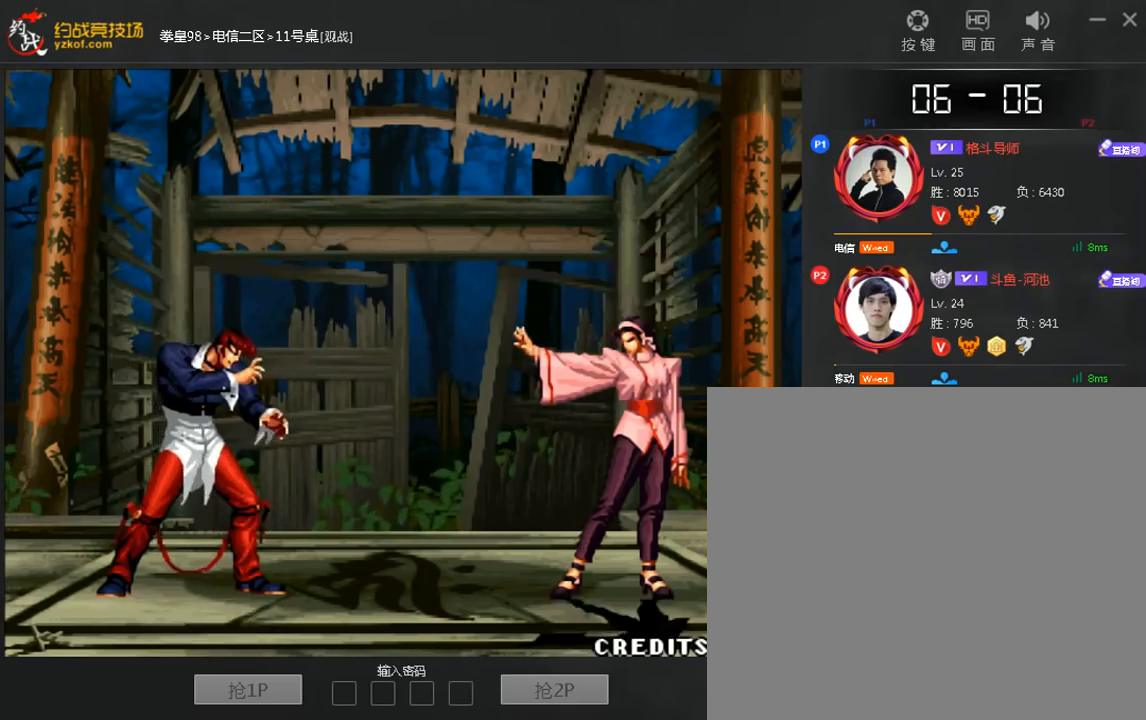
{"dt_ms": 480, "buttons": ["B", "C"], "left_stick": "center", "events": [[40, "left_stick", "down"], [120, "A", "up"], [160, "left_stick", "up"], [240, "left_stick", "right"], [280, "B", "down"], [280, "C", "down"], [320, "left_stick", "center"], [360, "B", "up"], [360, "C", "up"], [440, "C", "down"], [480, "B", "down"]]}
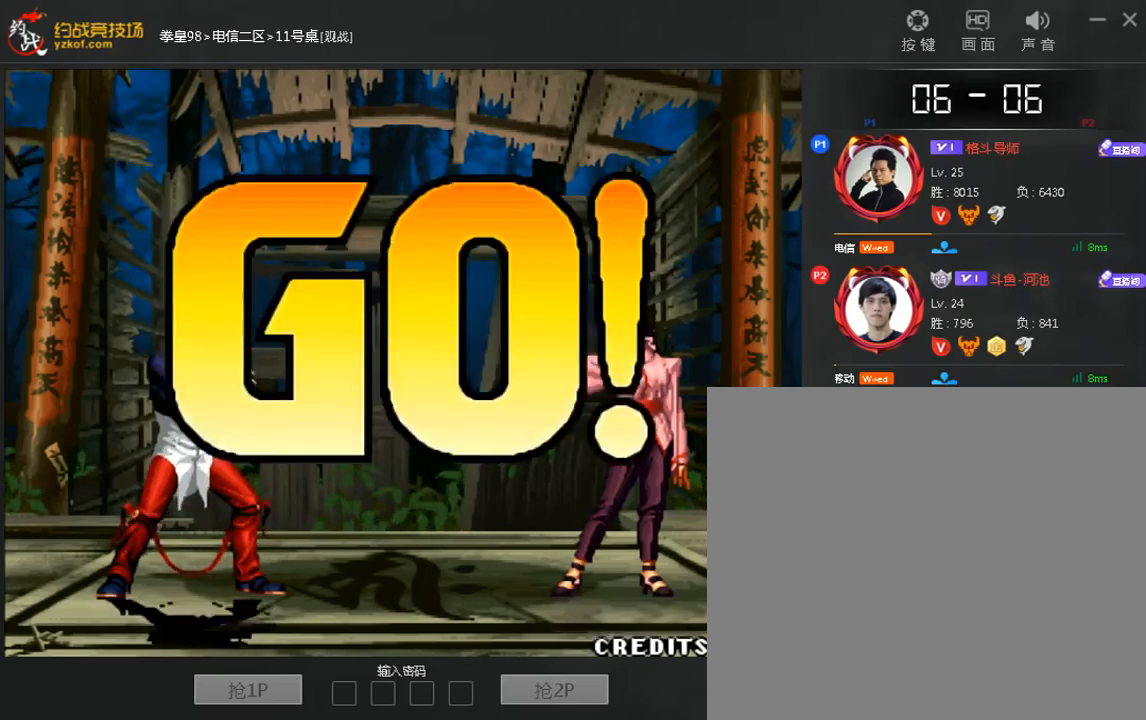
{"dt_ms": 520, "buttons": [], "left_stick": "right", "events": [[80, "B", "up"], [80, "C", "up"], [440, "left_stick", "down"], [520, "left_stick", "right"]]}
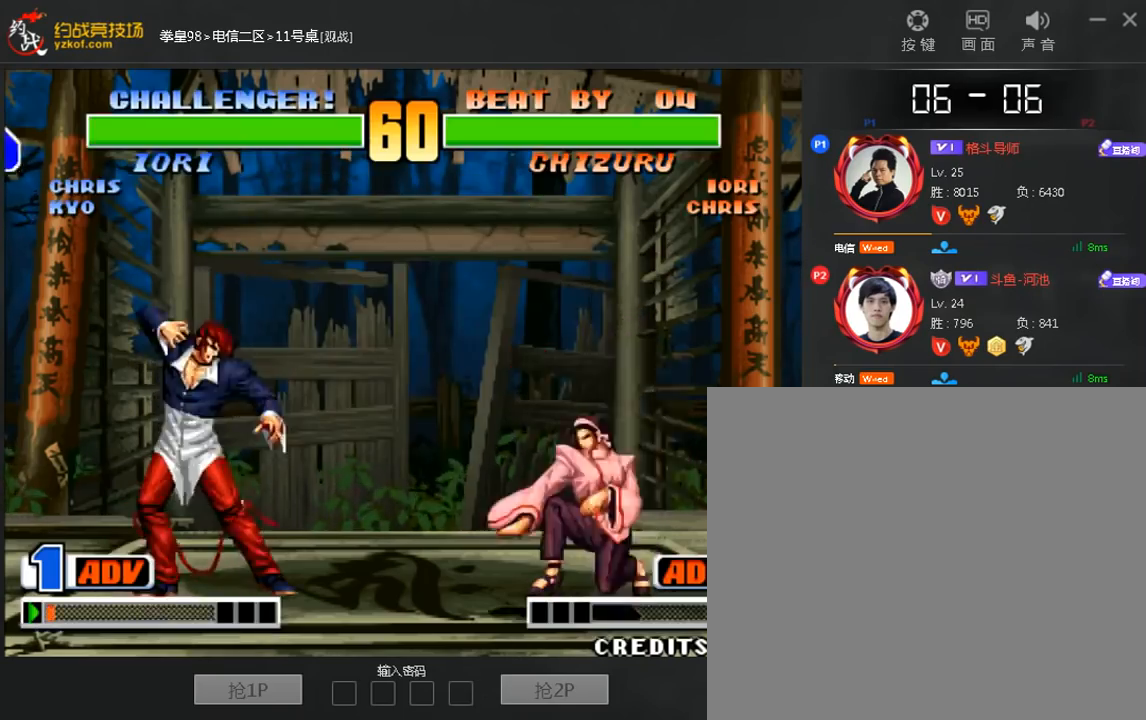
{"dt_ms": 1000, "buttons": [], "left_stick": "center"}
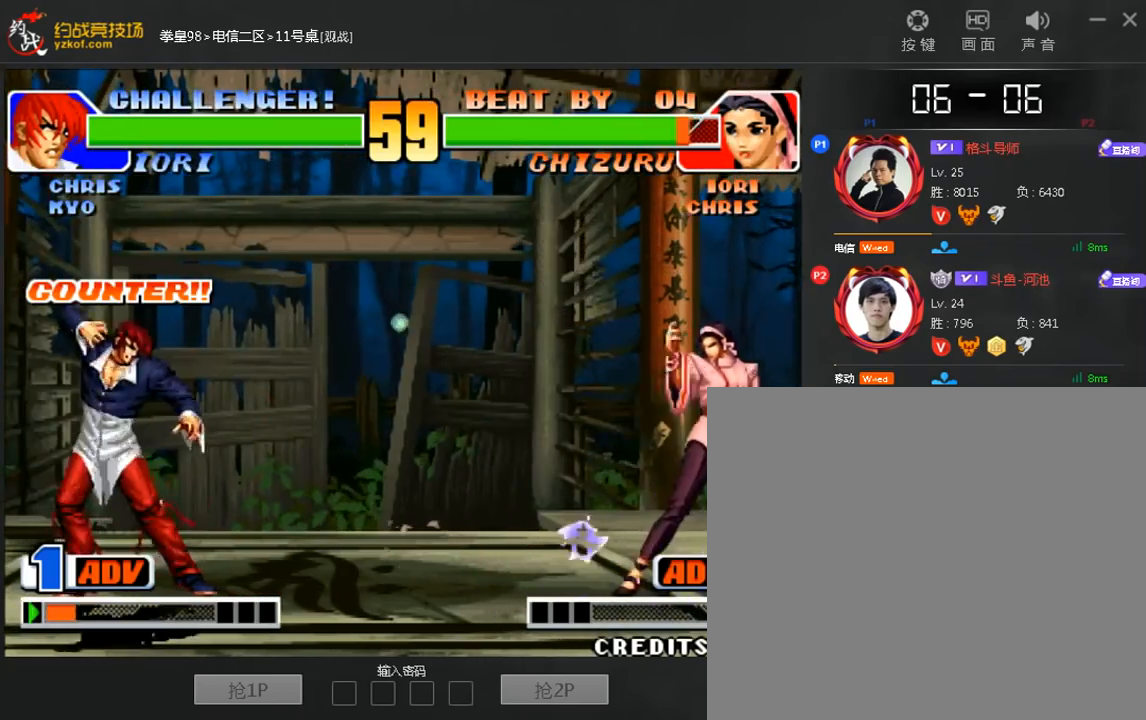
{"dt_ms": 480, "buttons": [], "left_stick": "center", "events": []}
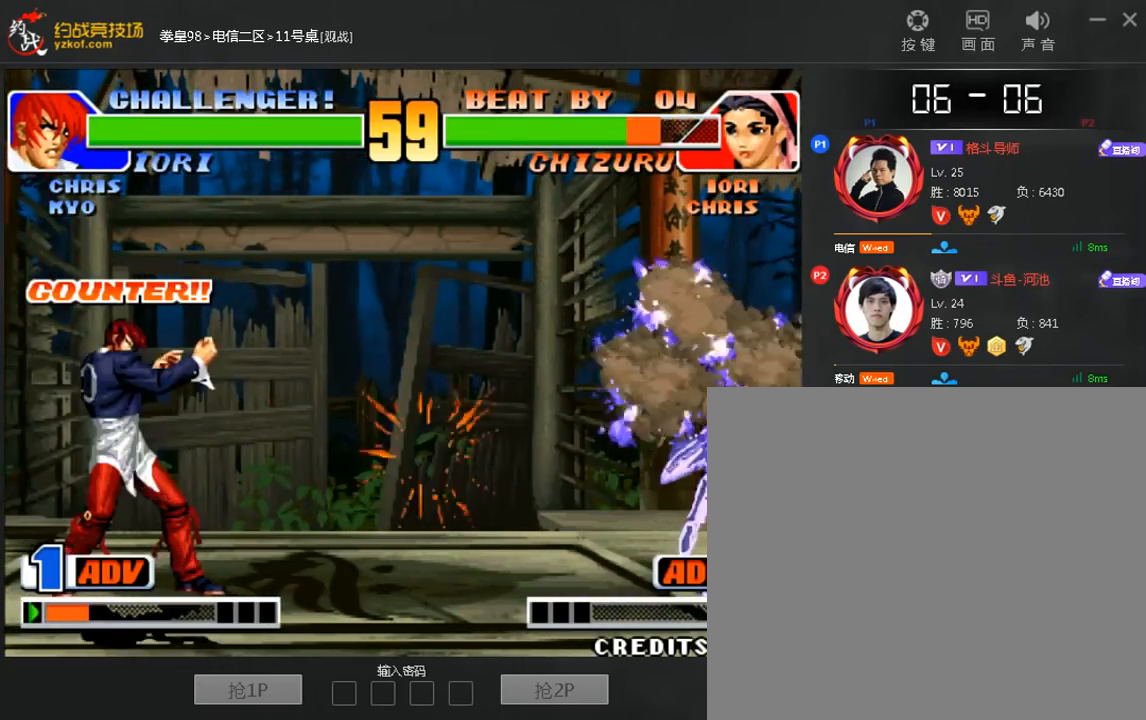
{"dt_ms": 520, "buttons": [], "left_stick": "center", "events": []}
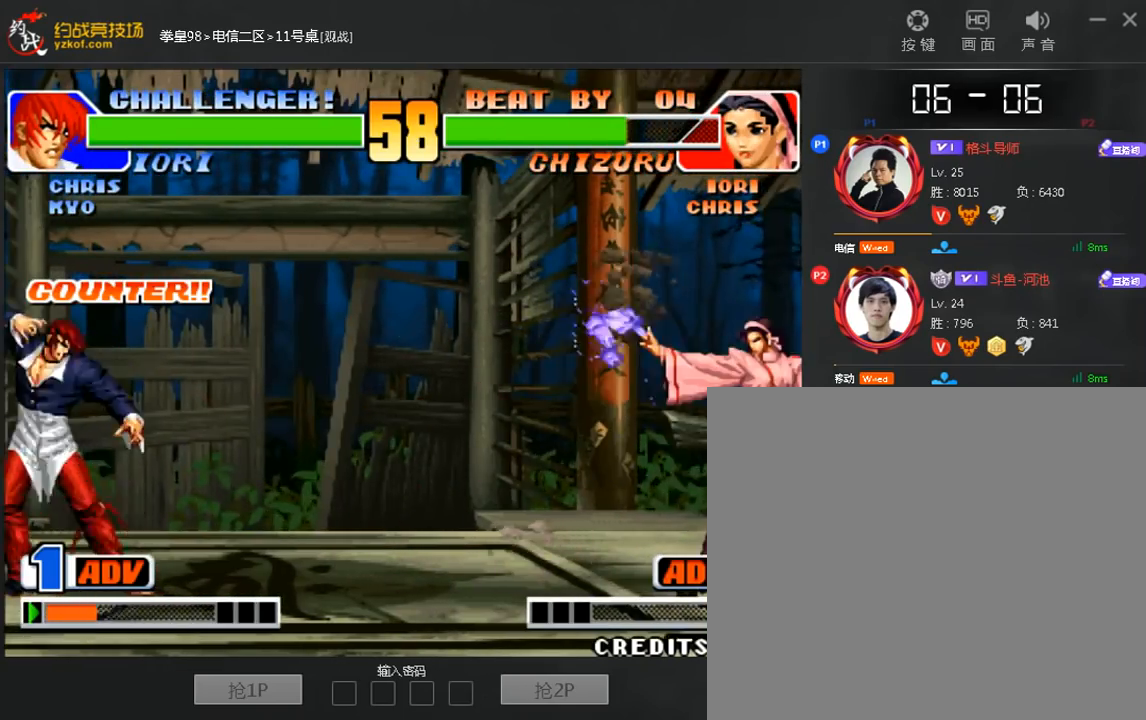
{"dt_ms": 480, "buttons": [], "left_stick": "center"}
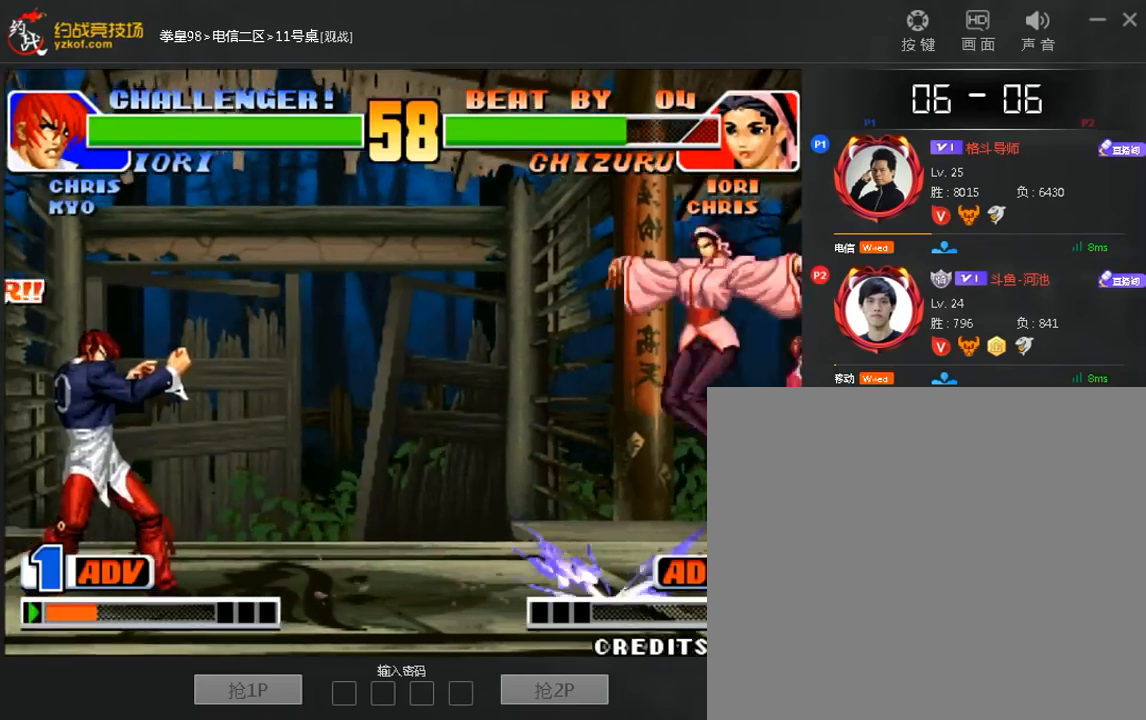
{"dt_ms": 520, "buttons": [], "left_stick": "down-right", "events": [[80, "C", "down"], [160, "C", "up"], [360, "left_stick", "left"], [440, "left_stick", "down"], [520, "left_stick", "down-right"]]}
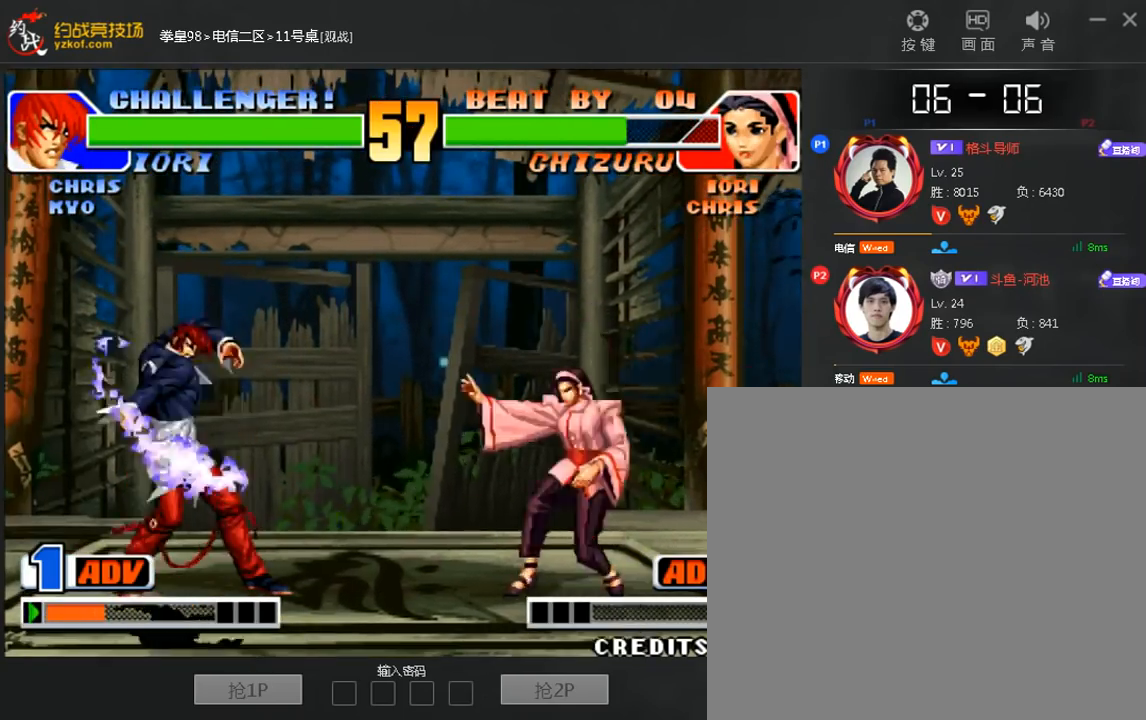
{"dt_ms": 480, "buttons": [], "left_stick": "center", "events": [[120, "left_stick", "right"], [320, "left_stick", "center"]]}
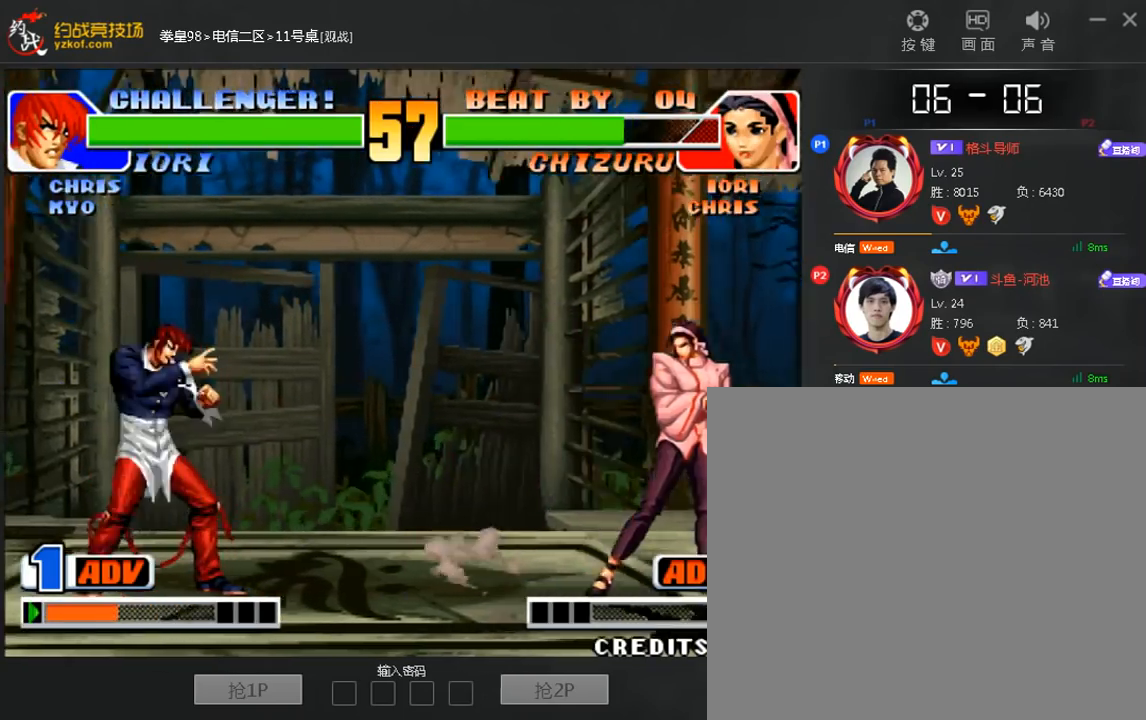
{"dt_ms": 520, "buttons": [], "left_stick": "center", "events": [[80, "left_stick", "down"], [160, "A", "down"], [200, "left_stick", "center"], [240, "A", "up"], [360, "A", "down"], [440, "A", "up"]]}
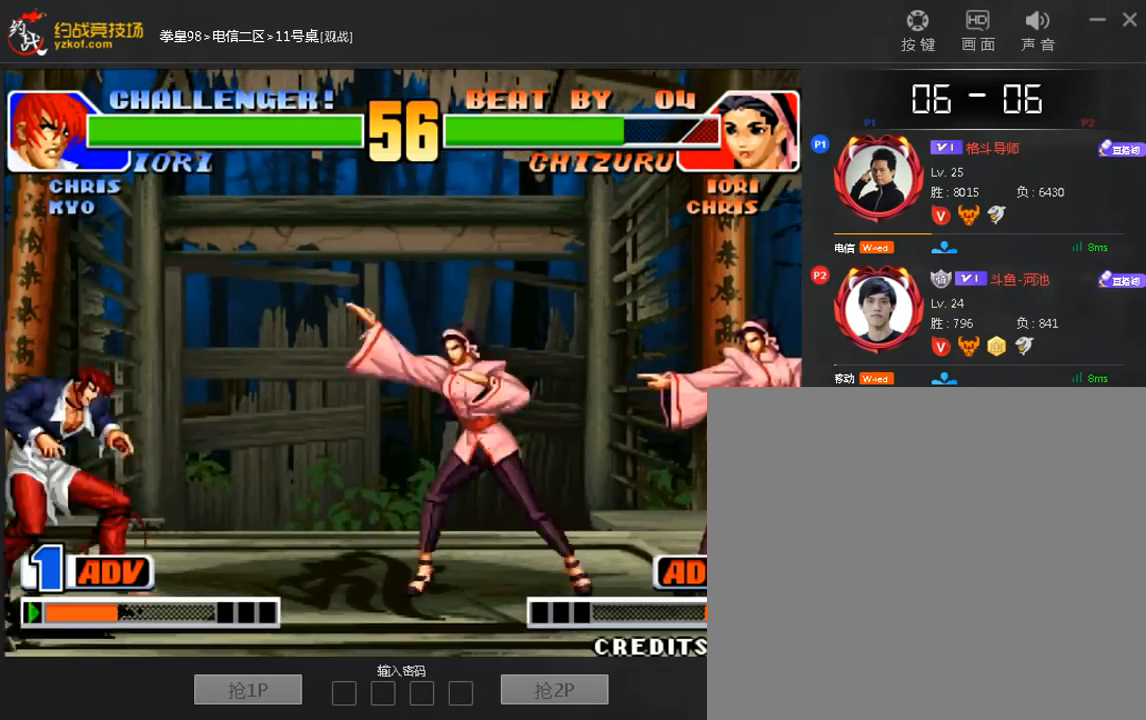
{"dt_ms": 480, "buttons": [], "left_stick": "center", "events": [[320, "left_stick", "left"], [400, "left_stick", "center"]]}
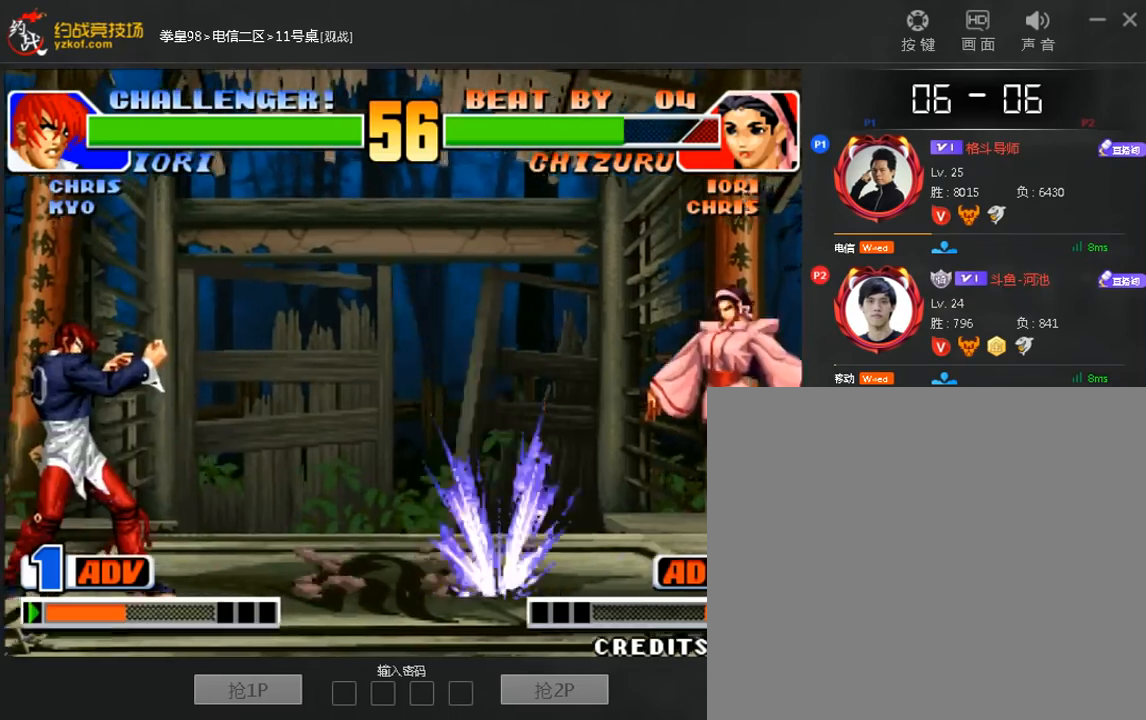
{"dt_ms": 520, "buttons": [], "left_stick": "left", "events": [[160, "C", "down"], [280, "C", "up"], [320, "left_stick", "left"]]}
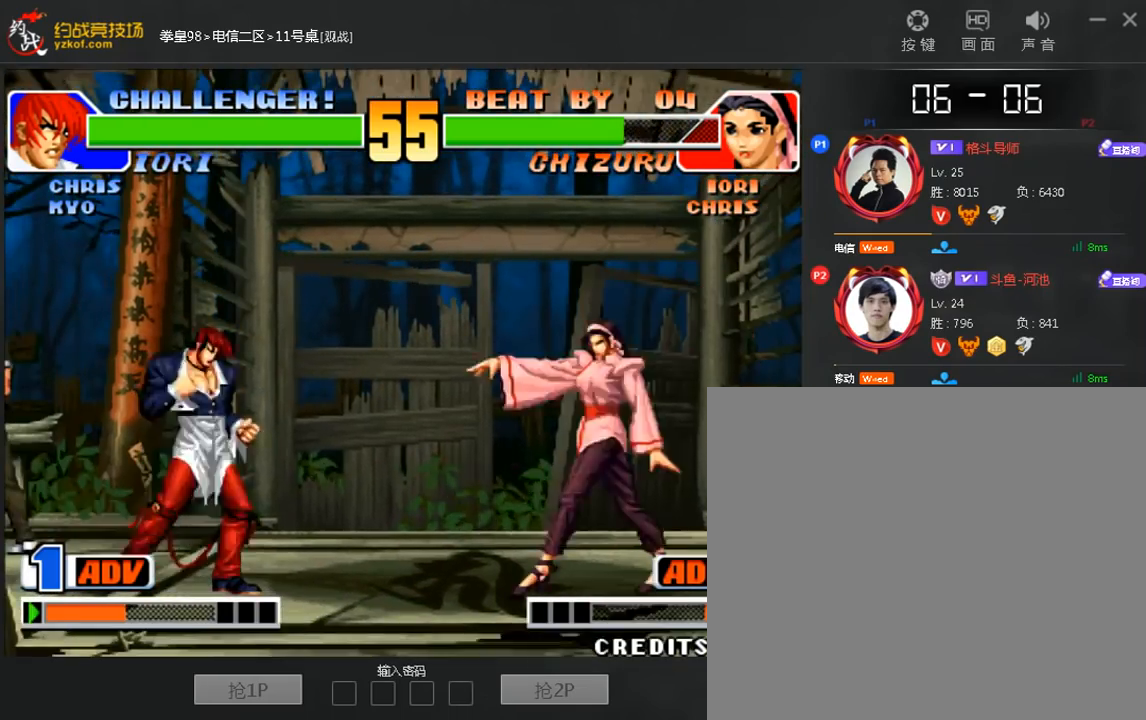
{"dt_ms": 480, "buttons": [], "left_stick": "center"}